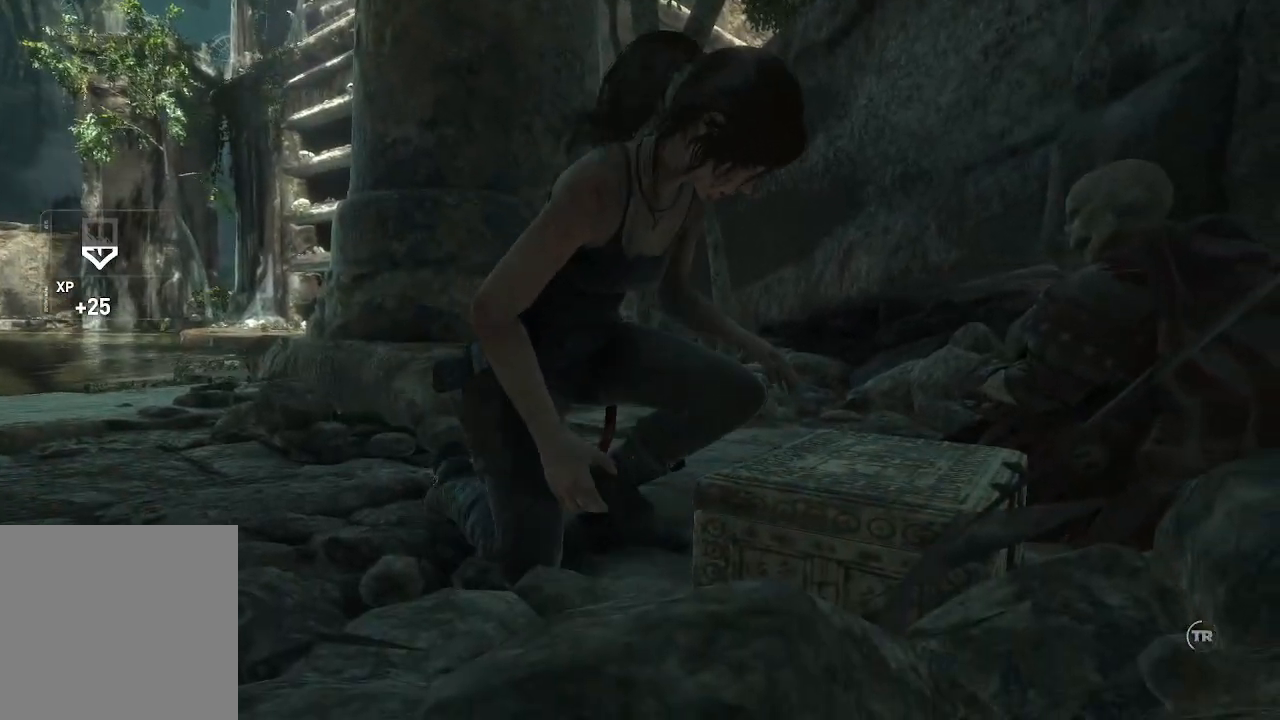
Gameplay with a controller (Xbox layout); each line is a JSON object with the inputs held at the frame after it. "events" lists button and stick changes between this image and that frame as [ms after this image, input, new state], when the widget could be followed in between. Not read: B.
{"buttons": [], "left_stick": "center", "right_stick": "center", "events": []}
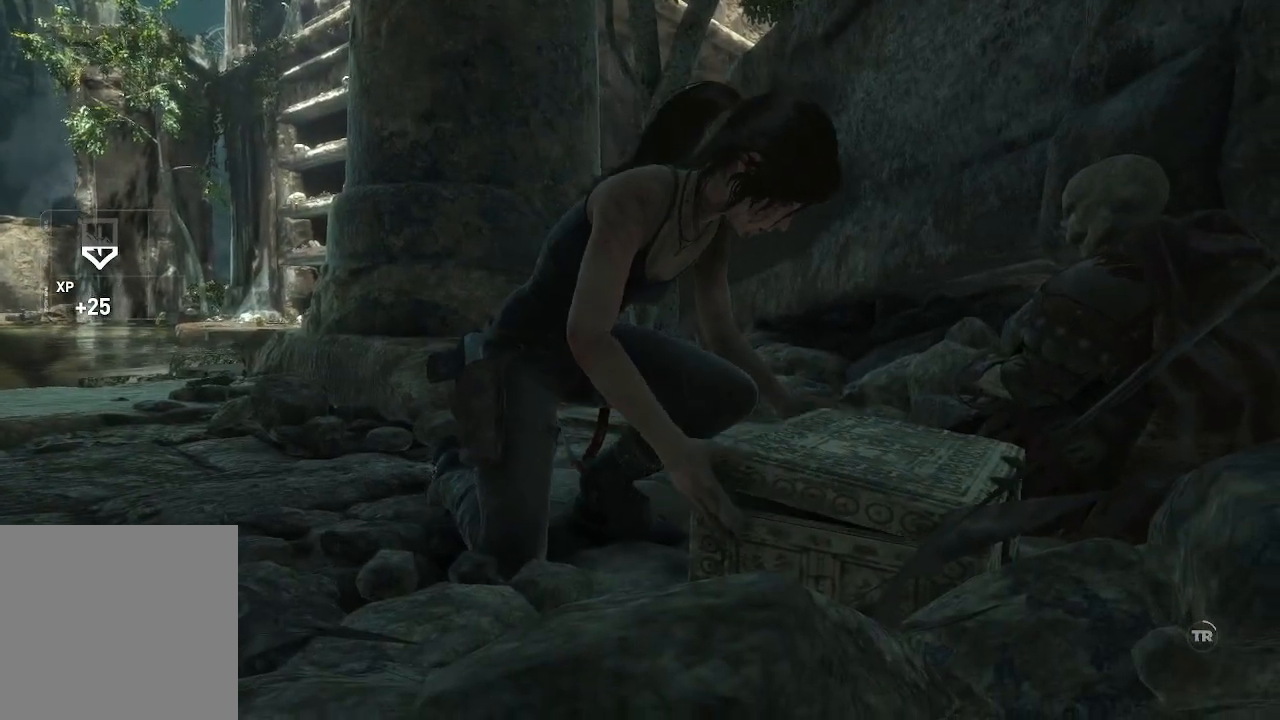
{"buttons": [], "left_stick": "center", "right_stick": "center", "events": []}
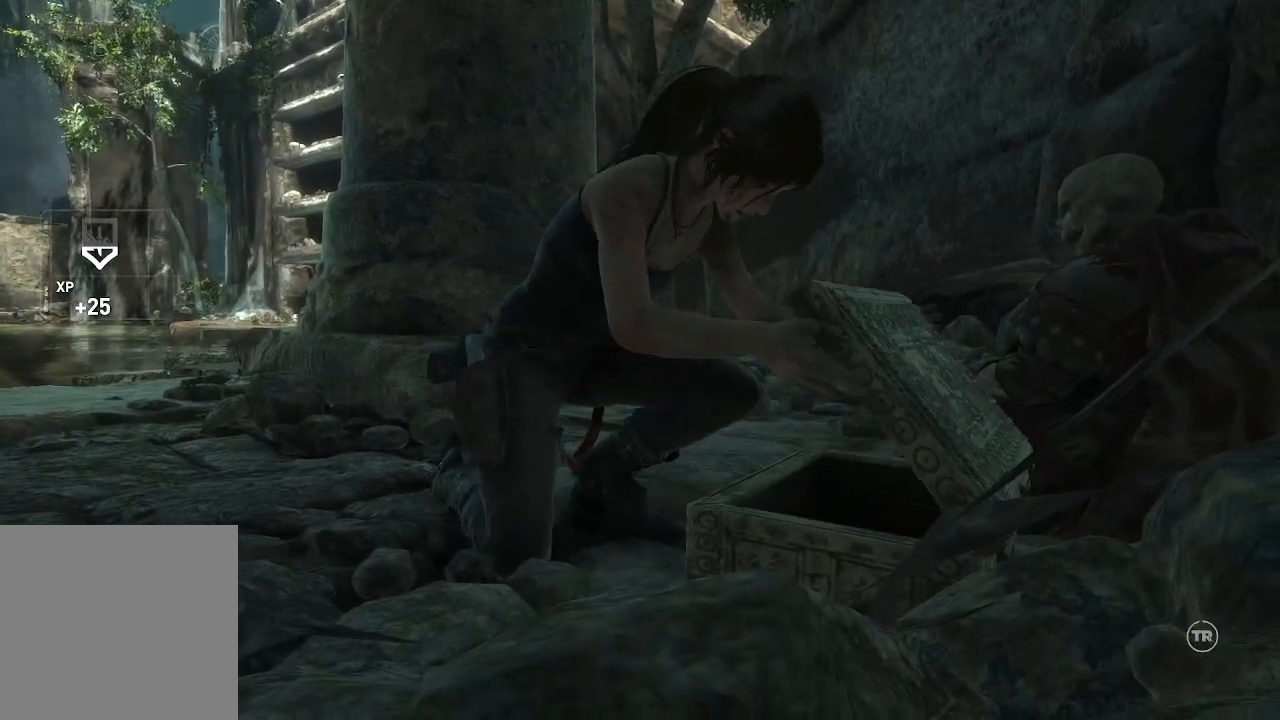
{"buttons": [], "left_stick": "center", "right_stick": "center", "events": []}
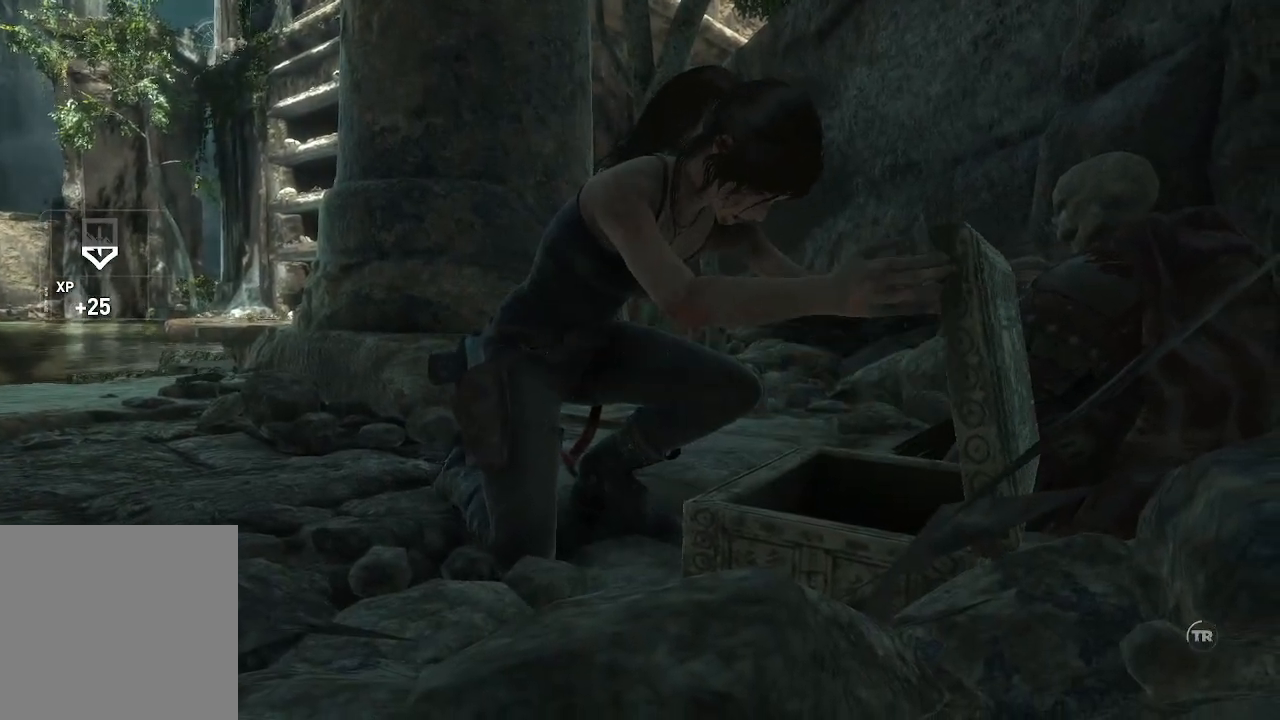
{"buttons": [], "left_stick": "center", "right_stick": "center", "events": []}
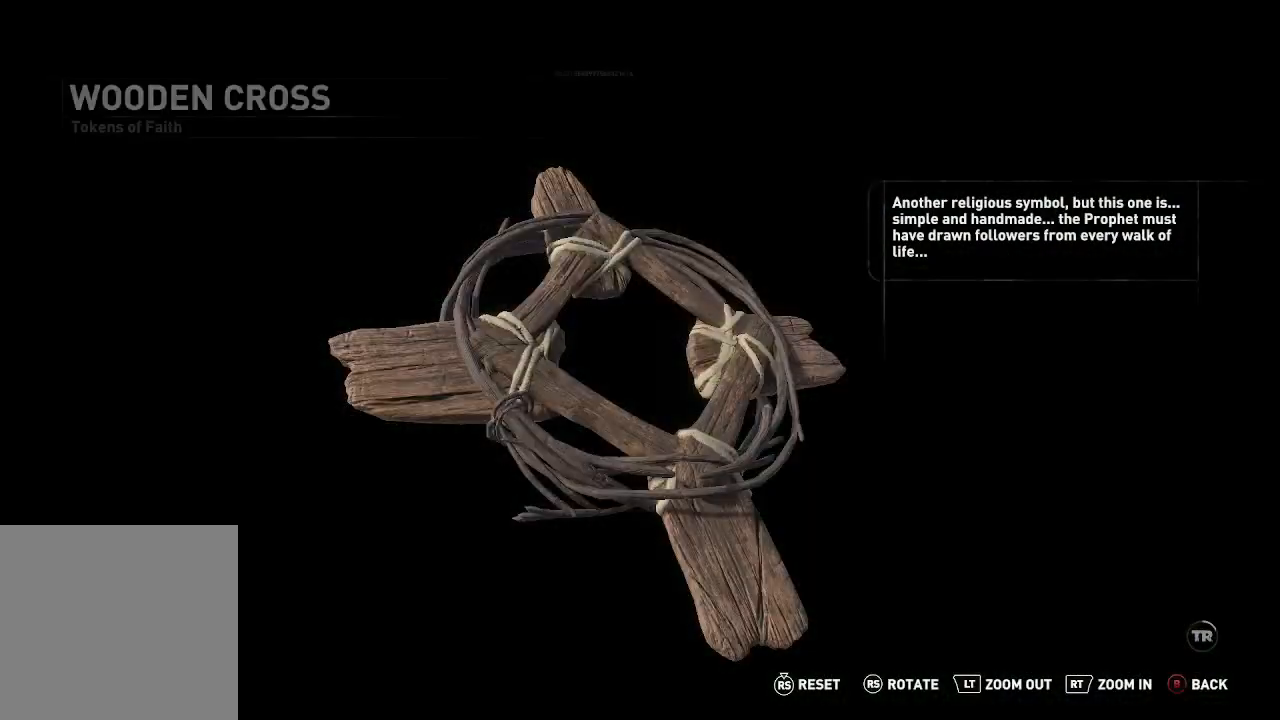
{"buttons": [], "left_stick": "center", "right_stick": "center", "events": []}
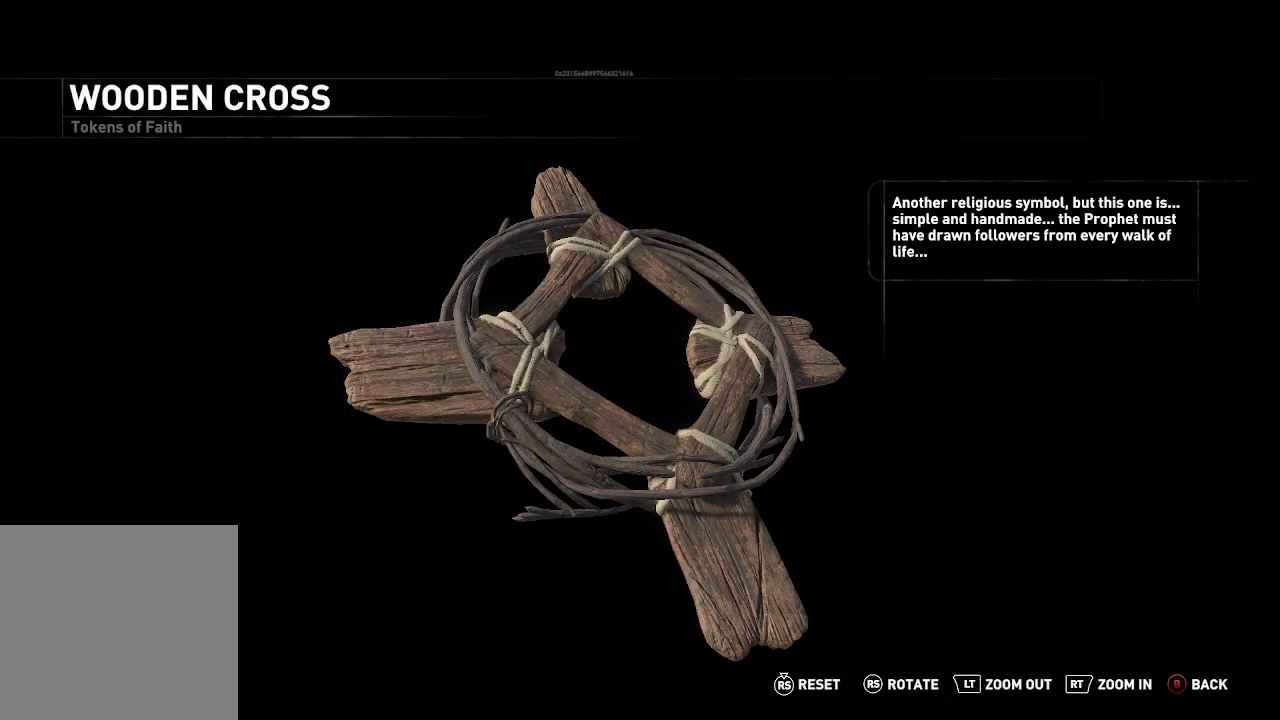
{"buttons": [], "left_stick": "center", "right_stick": "down-left", "events": [[183, "right_stick", "down-left"]]}
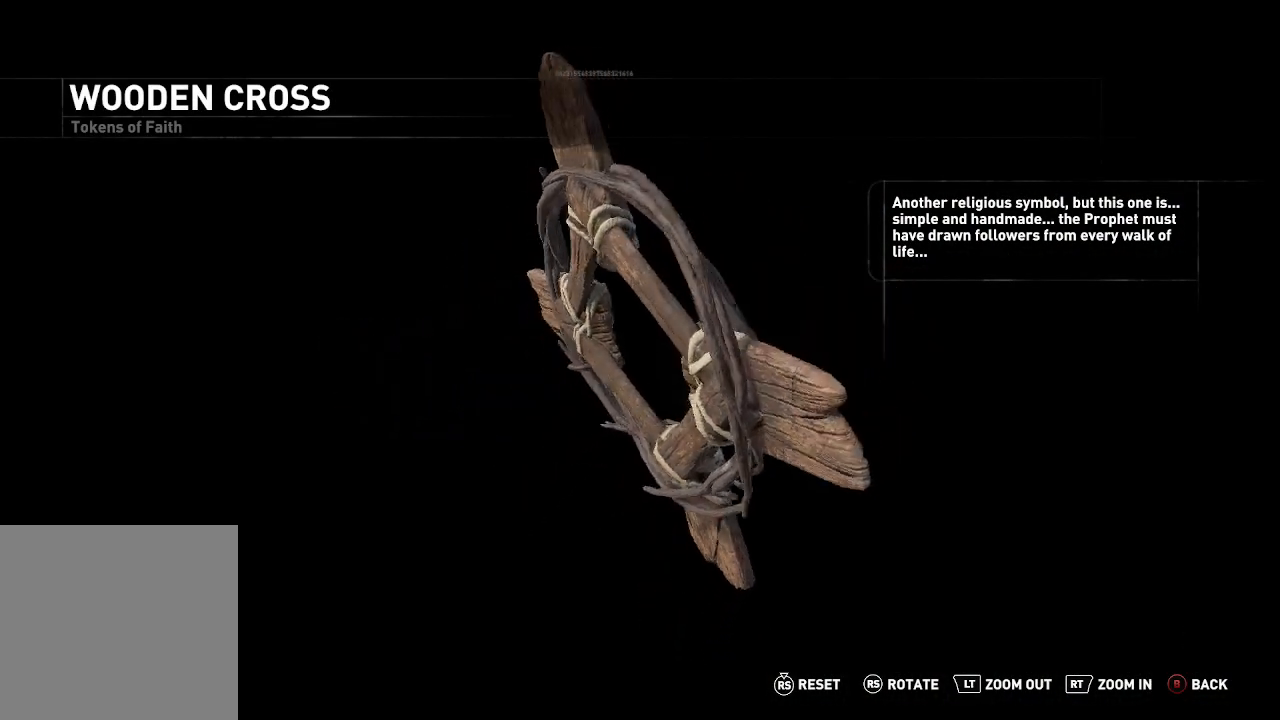
{"buttons": [], "left_stick": "center", "right_stick": "up-right", "events": [[33, "right_stick", "center"], [100, "right_stick", "right"], [300, "right_stick", "center"], [467, "right_stick", "up-right"]]}
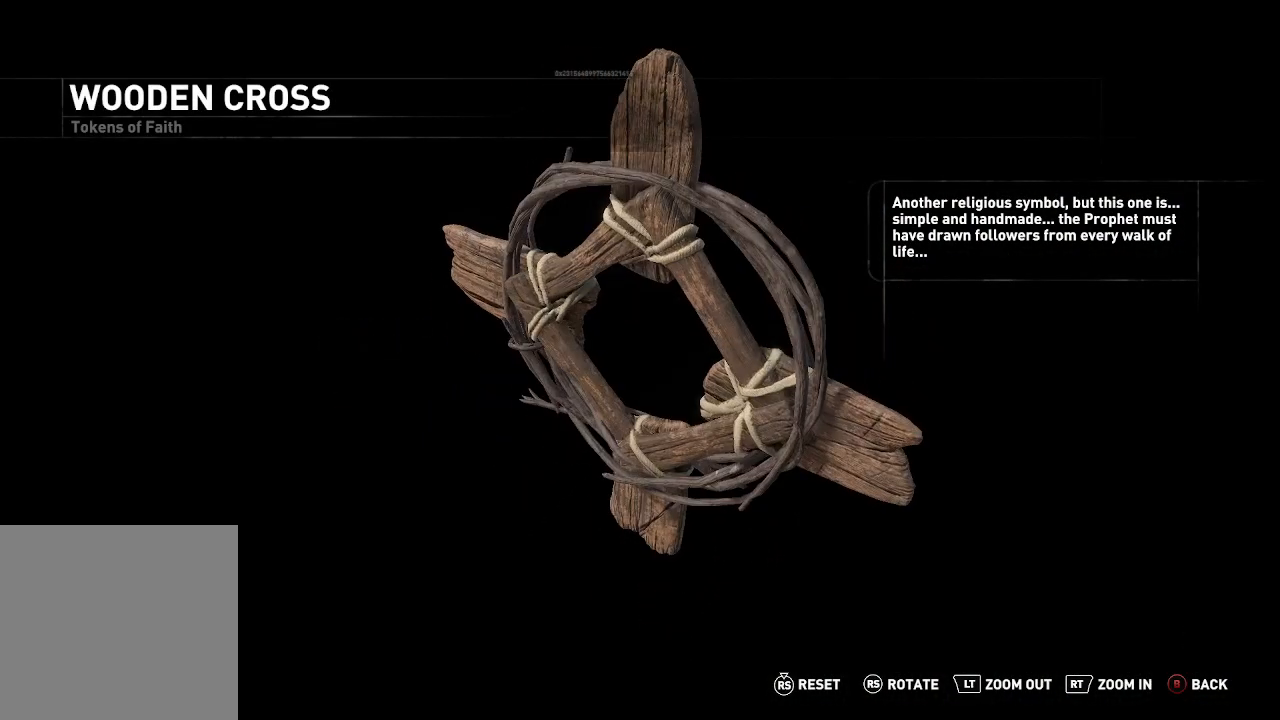
{"buttons": [], "left_stick": "center", "right_stick": "up-right", "events": [[17, "right_stick", "up"], [350, "right_stick", "up-right"]]}
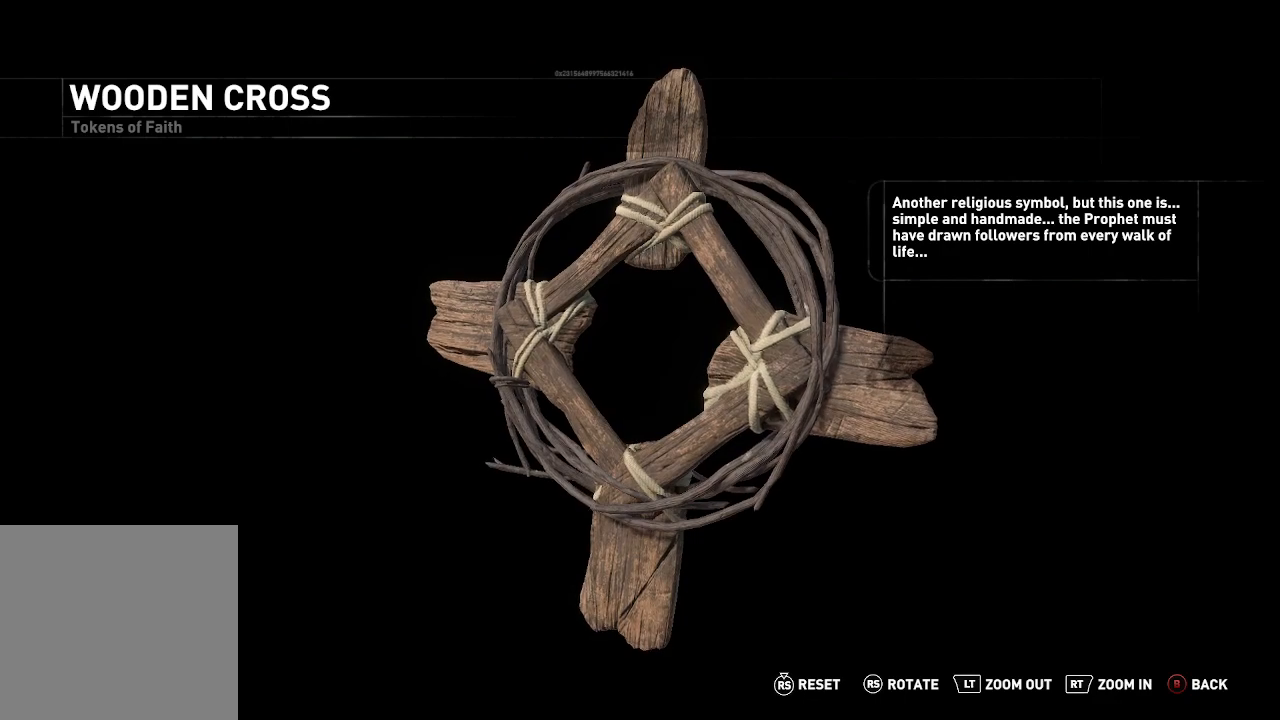
{"buttons": [], "left_stick": "center", "right_stick": "center", "events": [[183, "right_stick", "right"], [433, "right_stick", "center"]]}
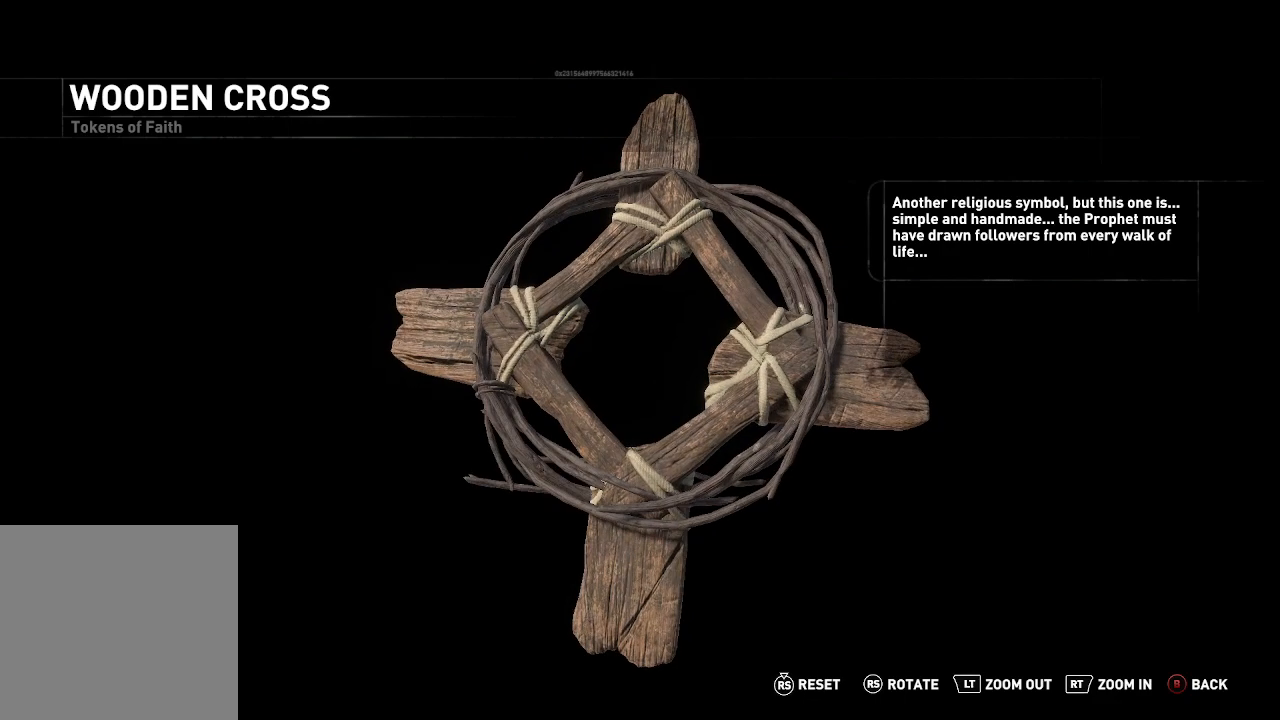
{"buttons": [], "left_stick": "center", "right_stick": "center", "events": []}
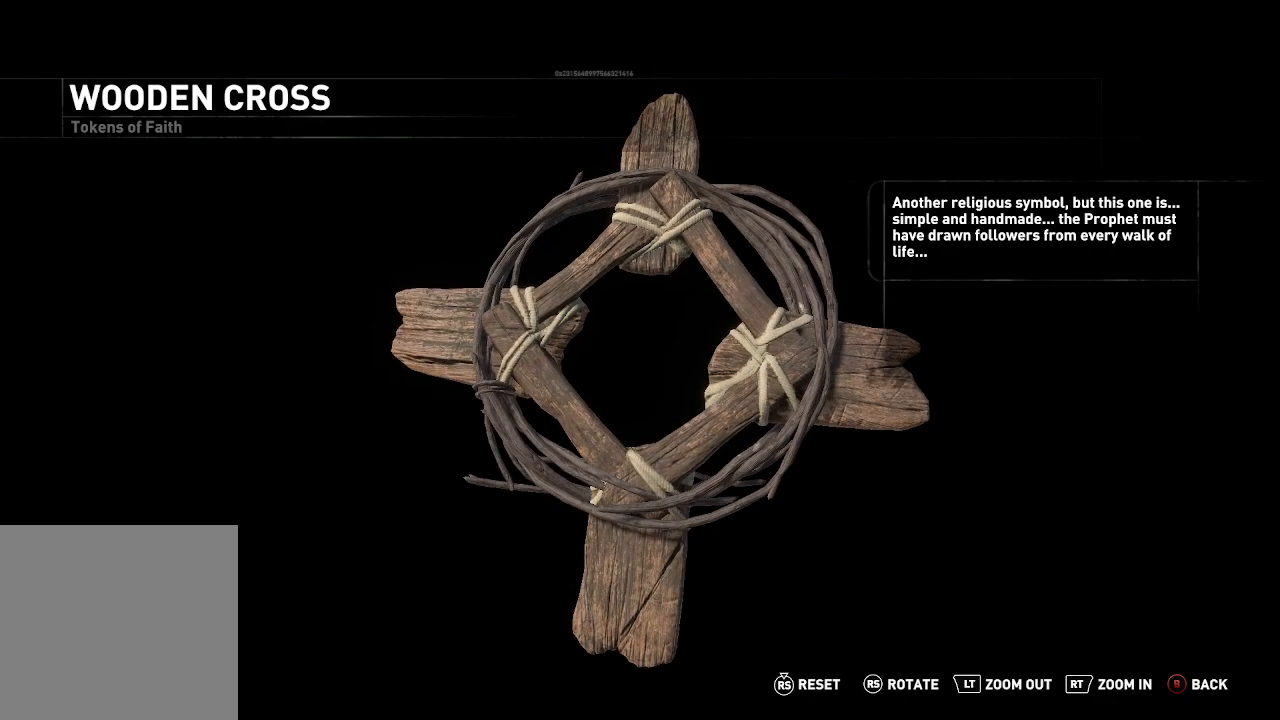
{"buttons": [], "left_stick": "center", "right_stick": "right", "events": [[483, "right_stick", "right"]]}
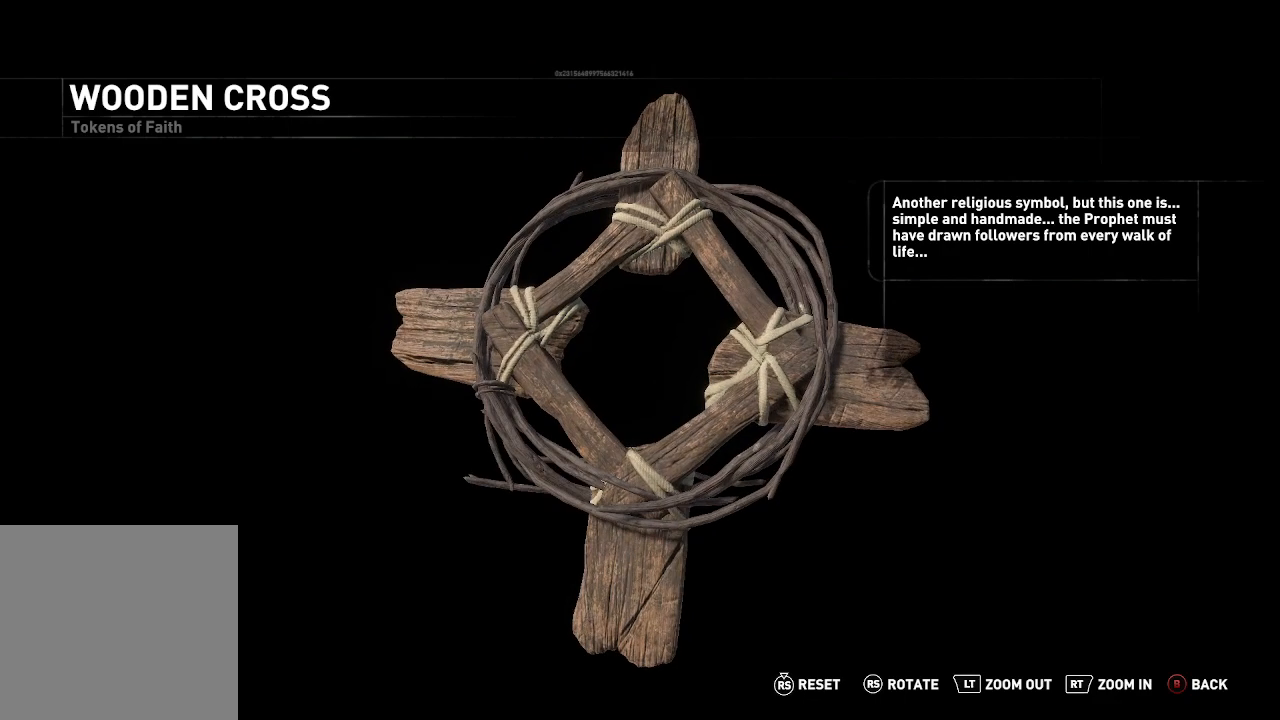
{"buttons": [], "left_stick": "center", "right_stick": "right", "events": []}
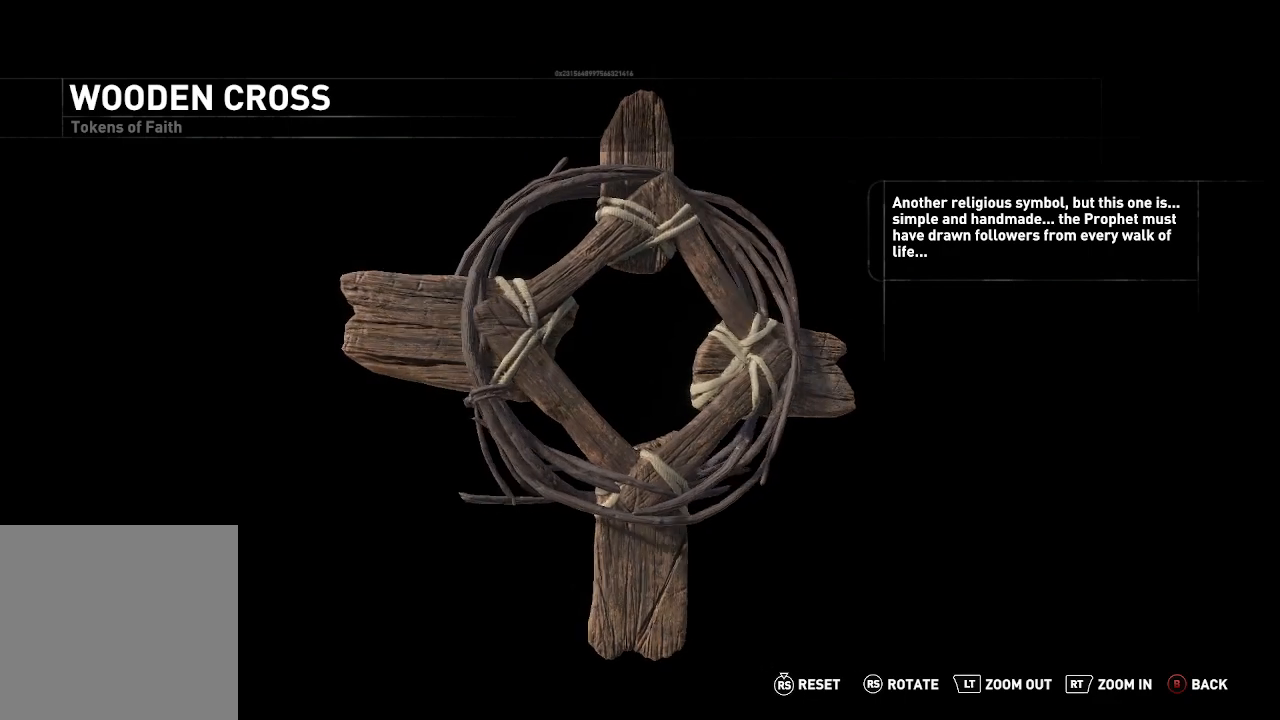
{"buttons": [], "left_stick": "center", "right_stick": "right", "events": []}
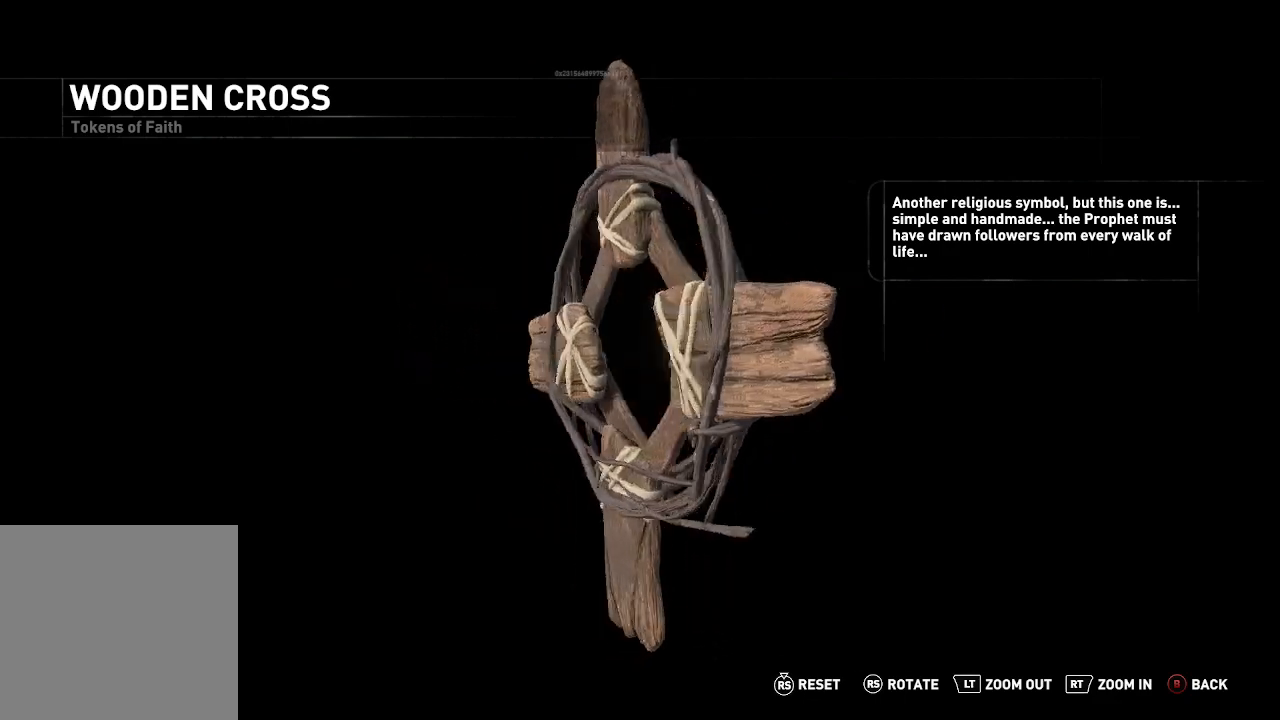
{"buttons": [], "left_stick": "center", "right_stick": "right", "events": []}
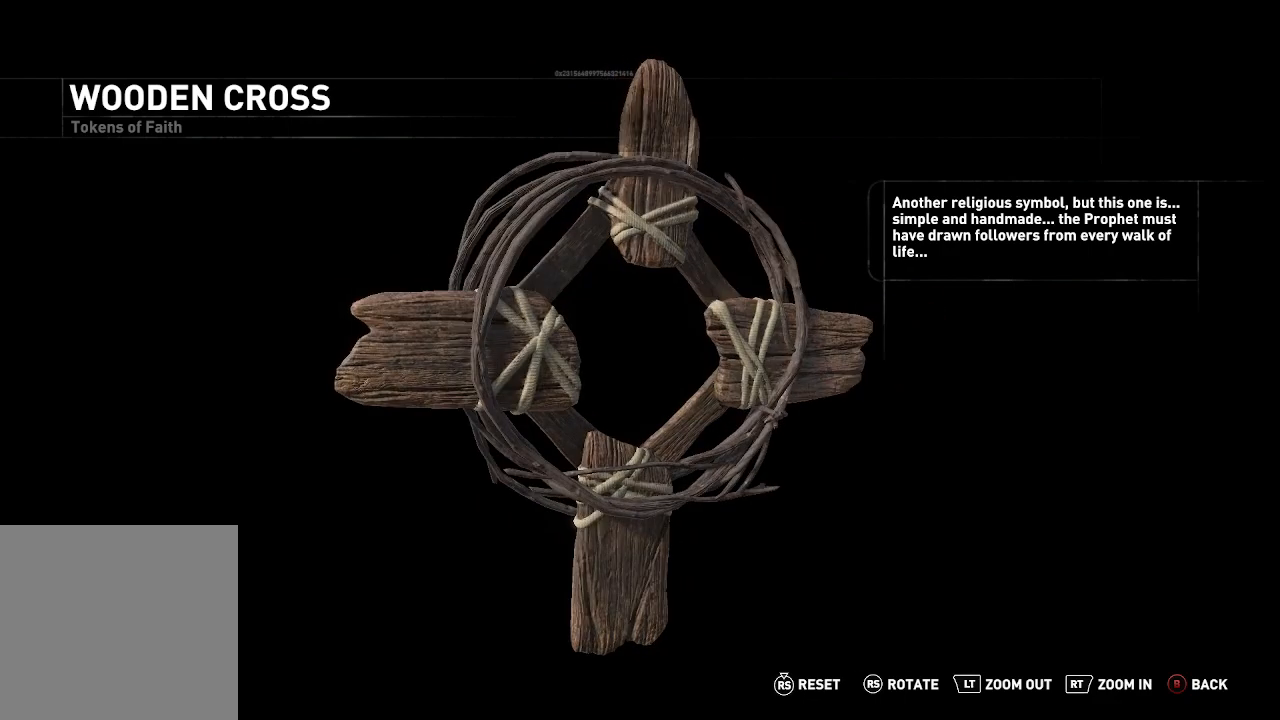
{"buttons": [], "left_stick": "center", "right_stick": "right", "events": []}
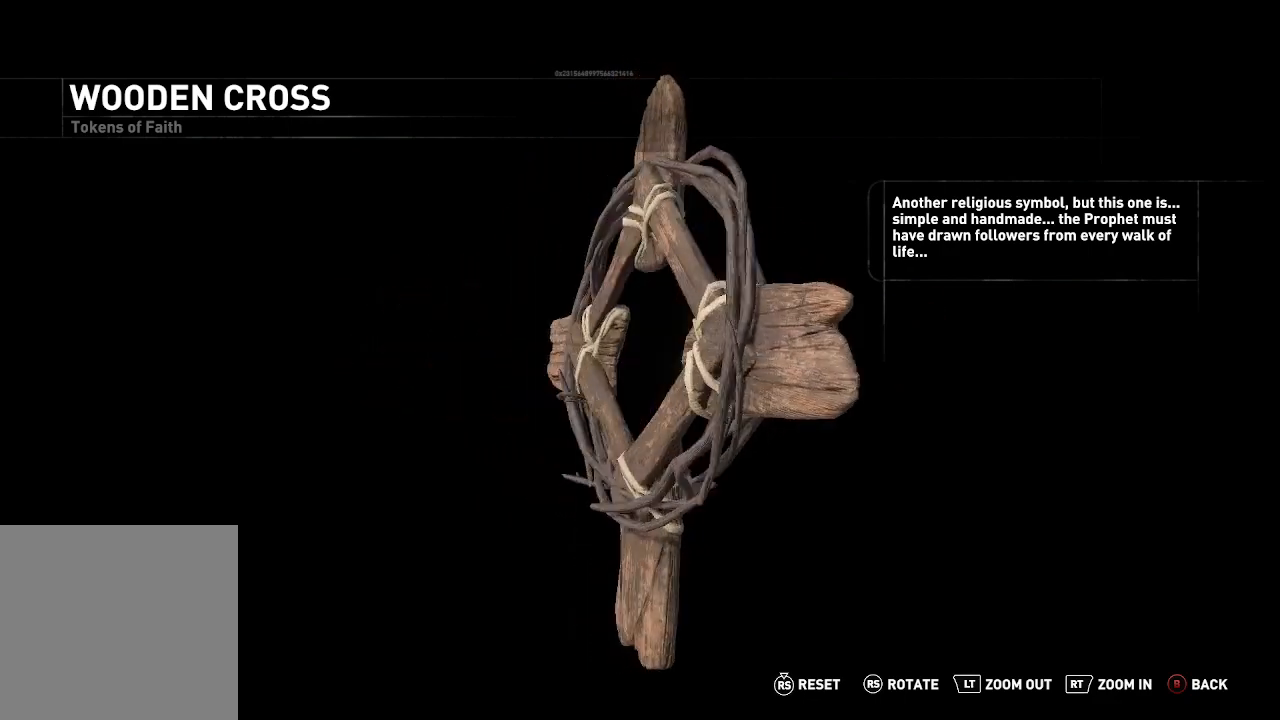
{"buttons": [], "left_stick": "center", "right_stick": "center", "events": [[233, "right_stick", "center"]]}
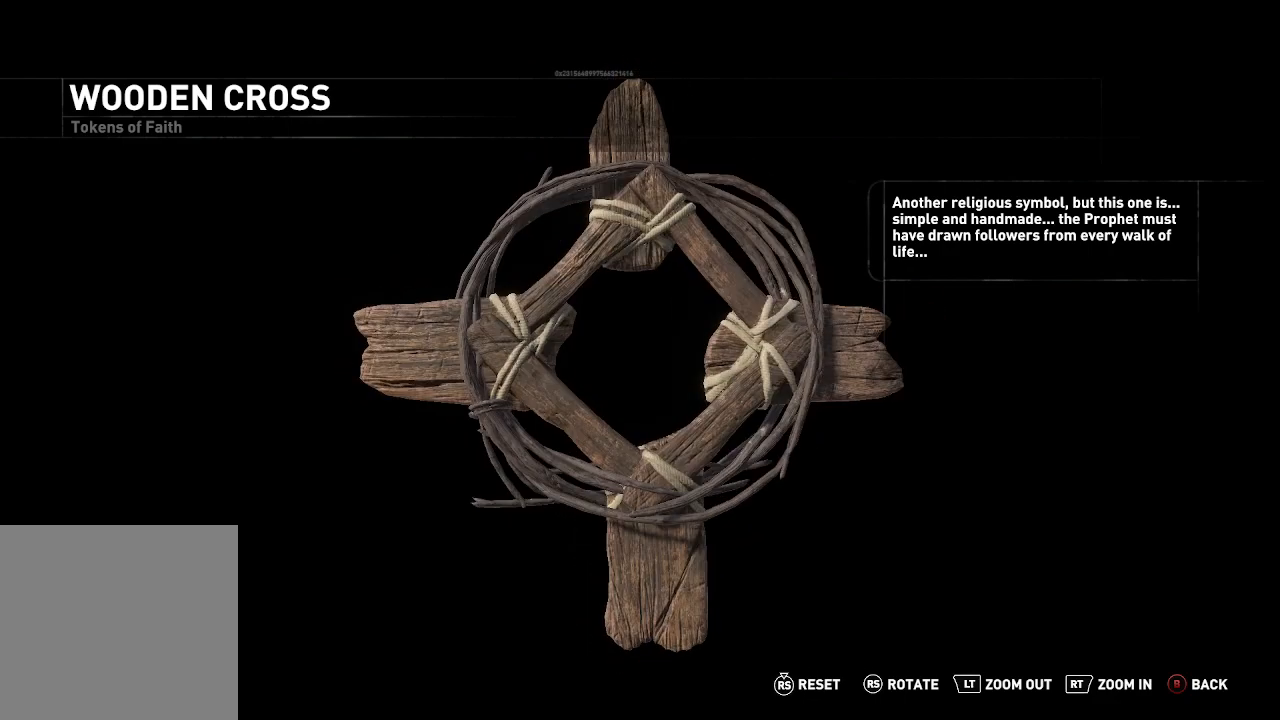
{"buttons": [], "left_stick": "center", "right_stick": "center", "events": []}
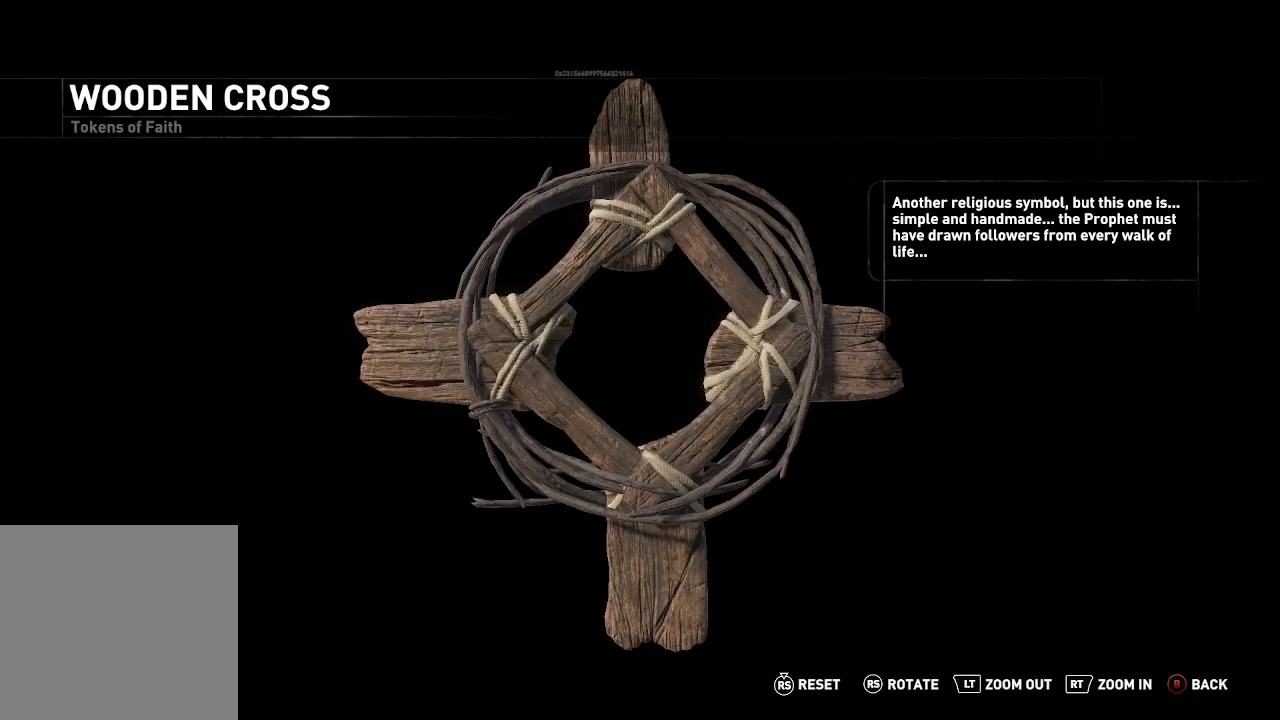
{"buttons": [], "left_stick": "center", "right_stick": "center", "events": []}
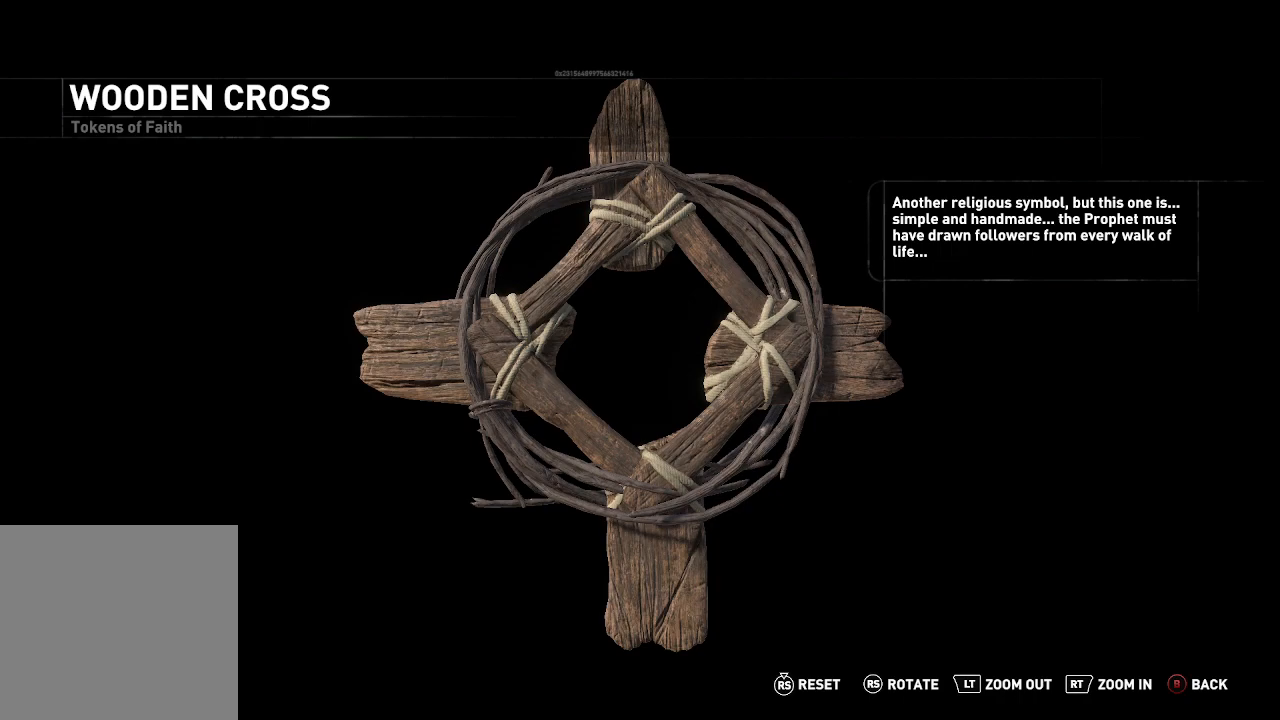
{"buttons": [], "left_stick": "center", "right_stick": "center", "events": []}
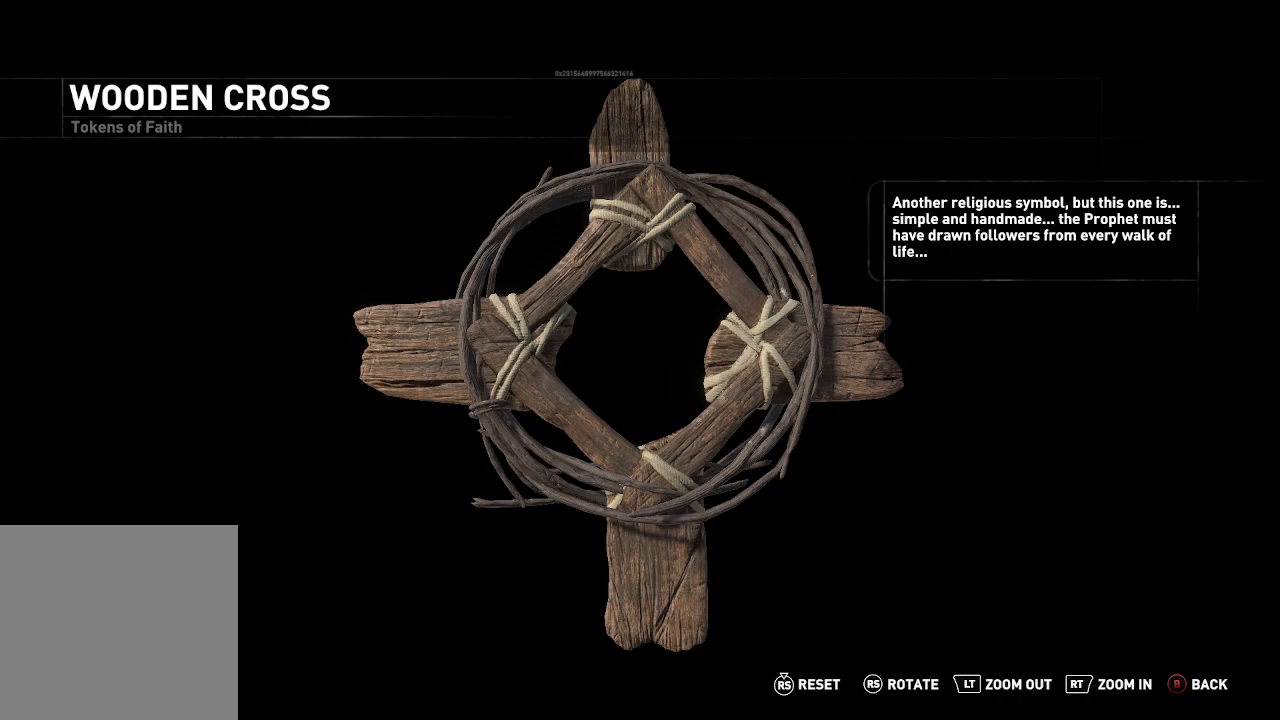
{"buttons": [], "left_stick": "center", "right_stick": "center", "events": []}
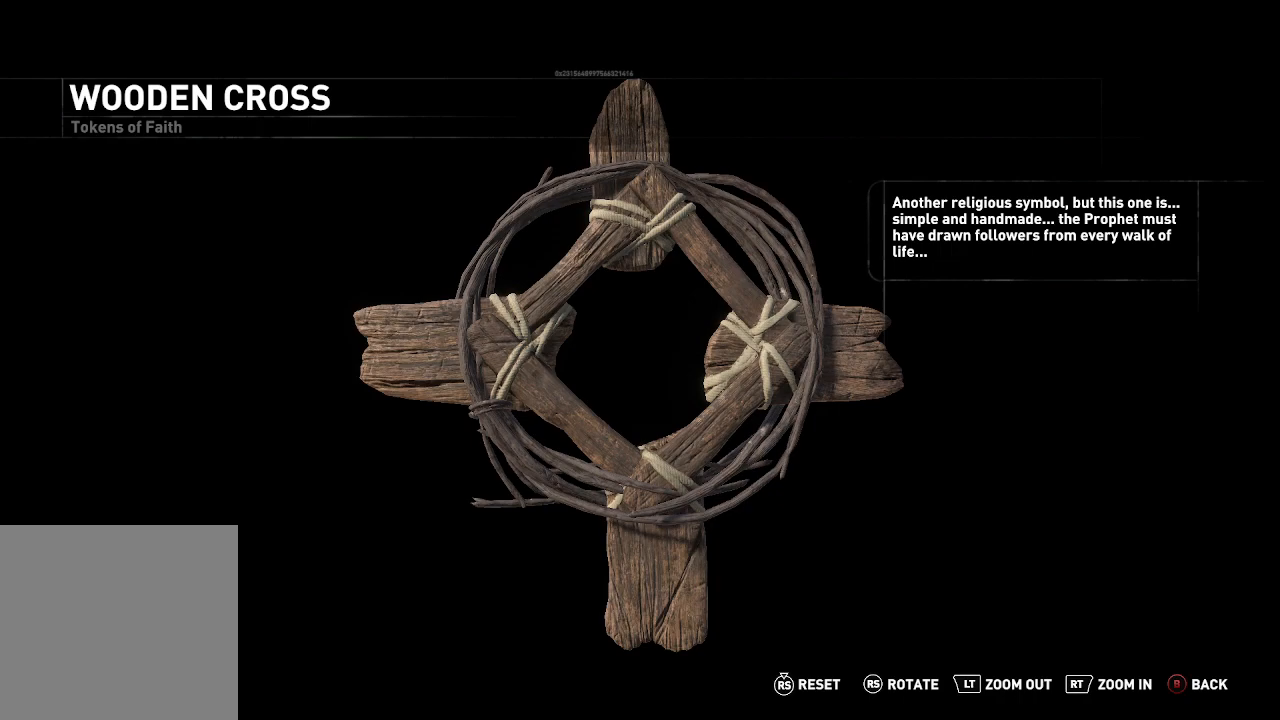
{"buttons": [], "left_stick": "center", "right_stick": "center", "events": []}
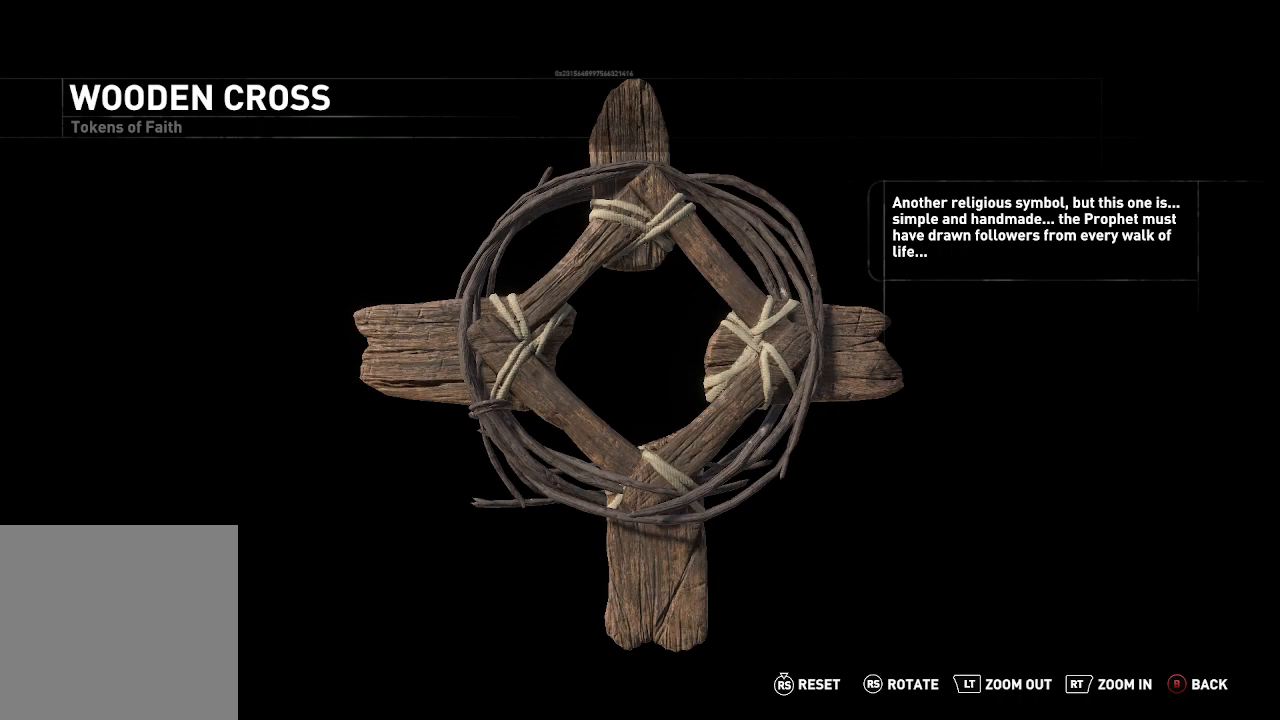
{"buttons": [], "left_stick": "center", "right_stick": "center", "events": []}
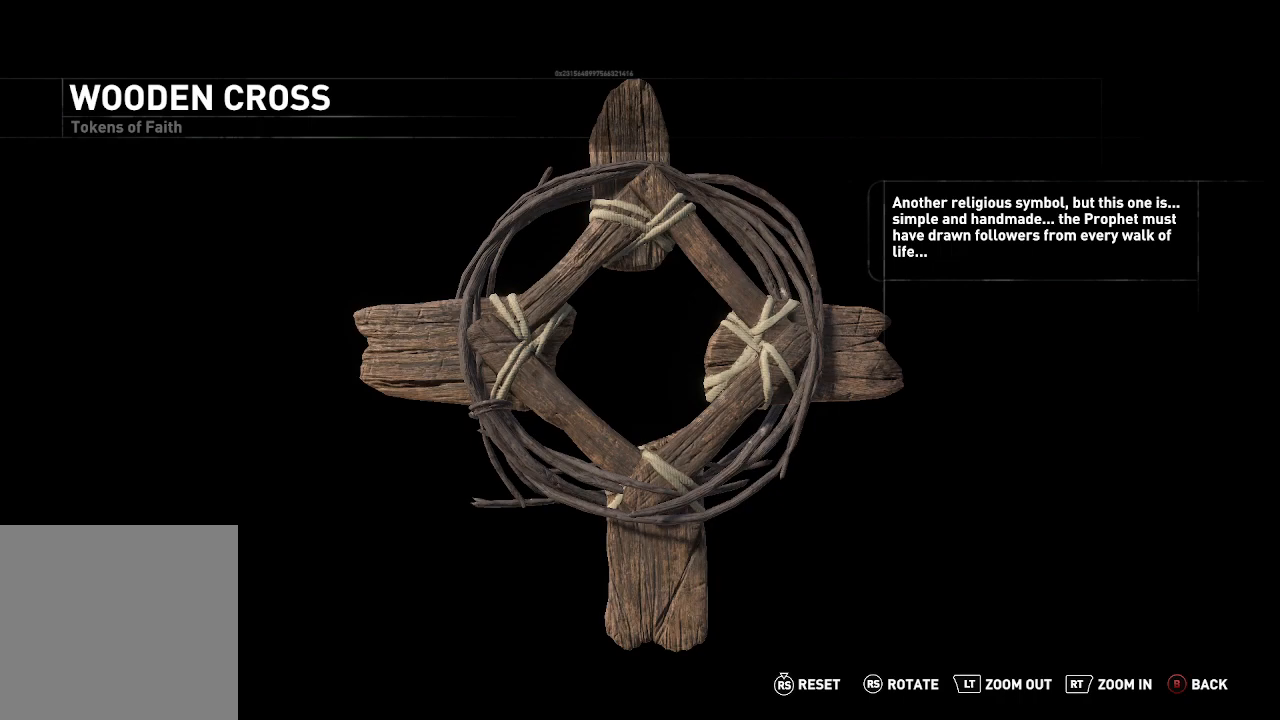
{"buttons": [], "left_stick": "center", "right_stick": "center", "events": []}
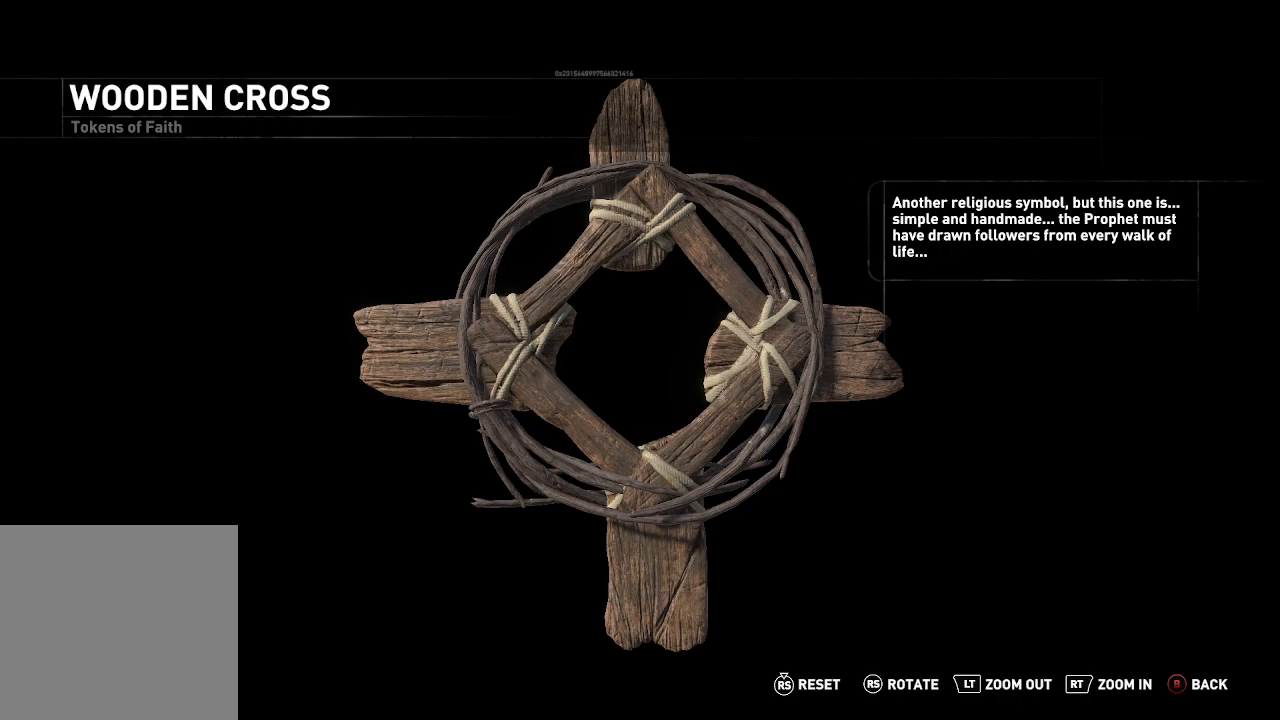
{"buttons": [], "left_stick": "center", "right_stick": "center", "events": []}
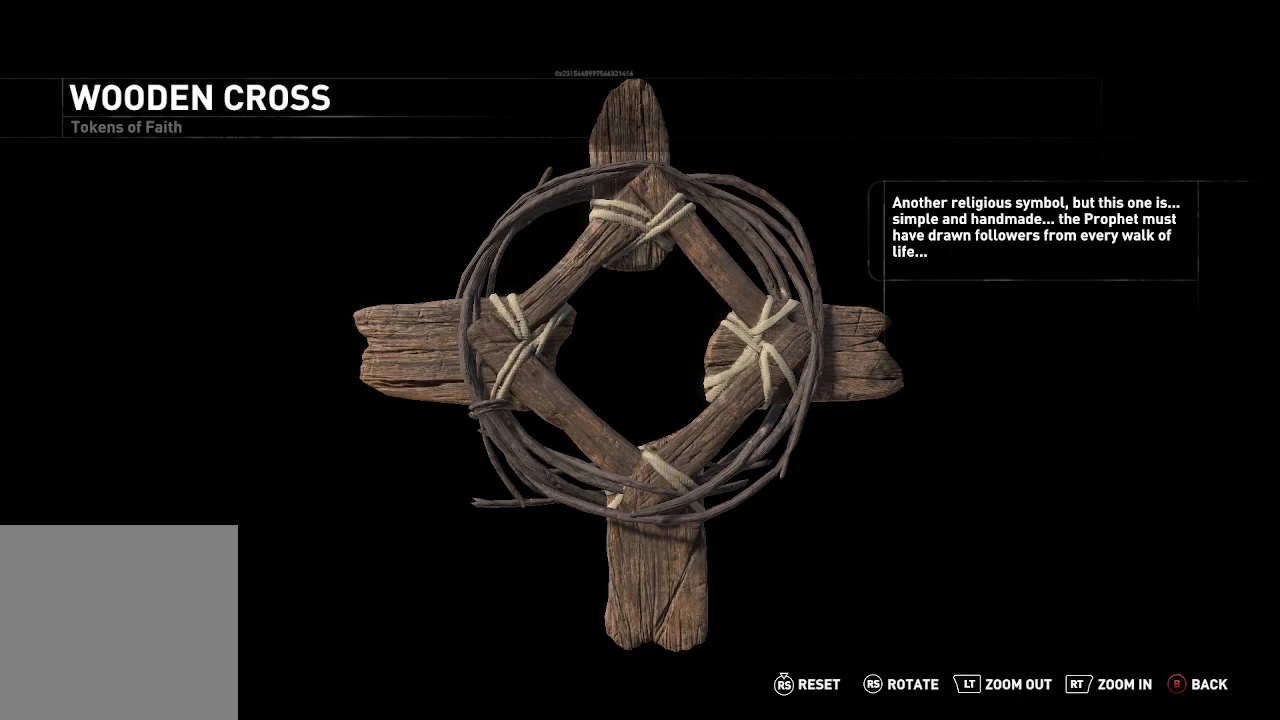
{"buttons": [], "left_stick": "center", "right_stick": "center", "events": []}
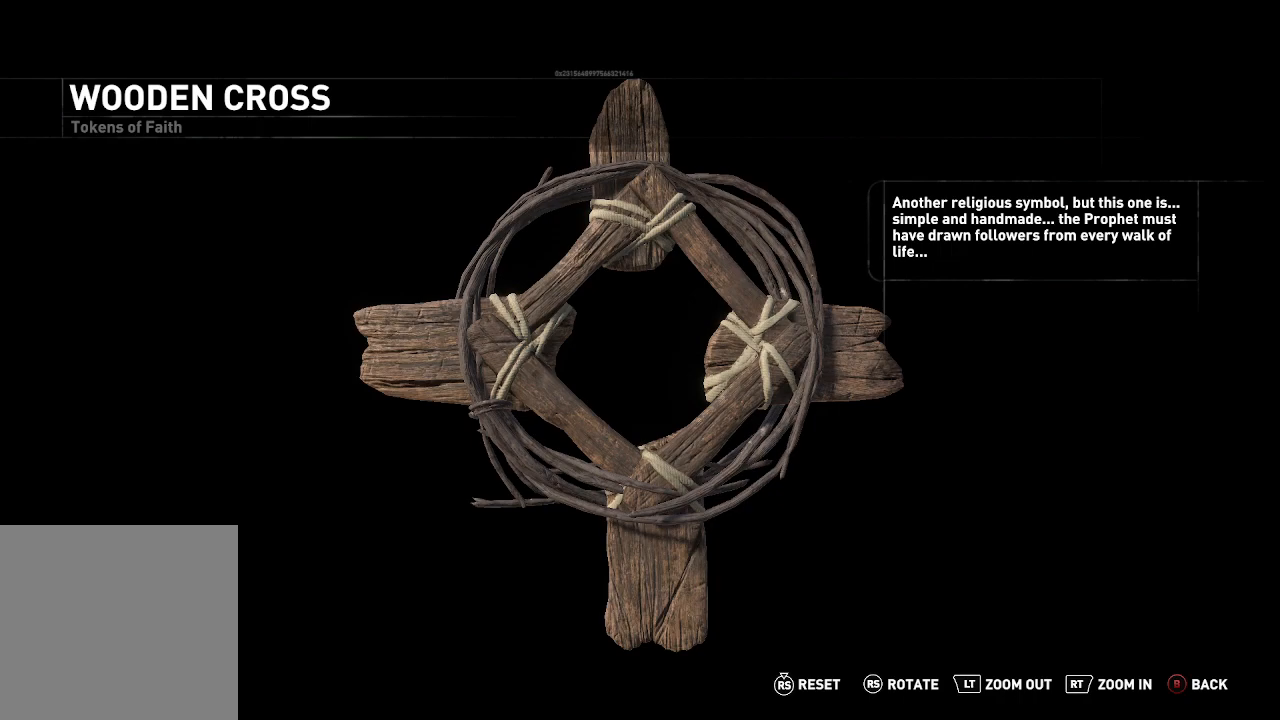
{"buttons": [], "left_stick": "center", "right_stick": "center", "events": []}
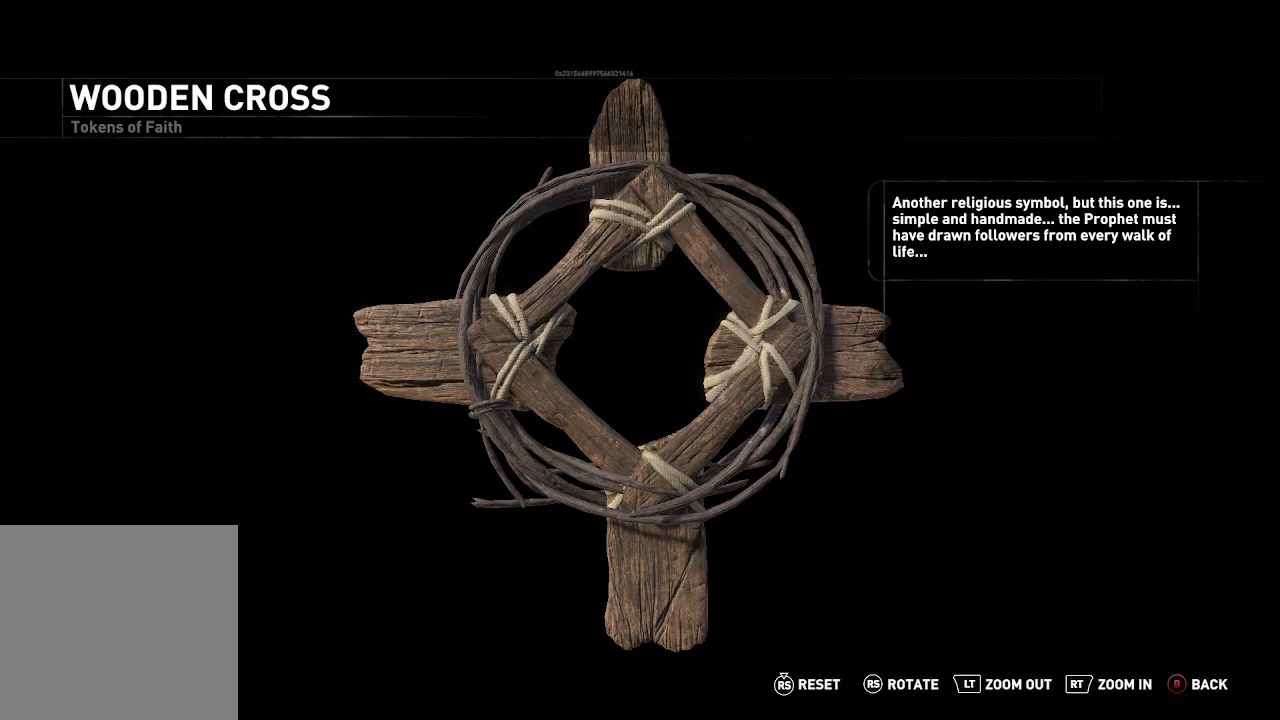
{"buttons": ["R2"], "left_stick": "center", "right_stick": "center", "events": [[67, "R2", "down"]]}
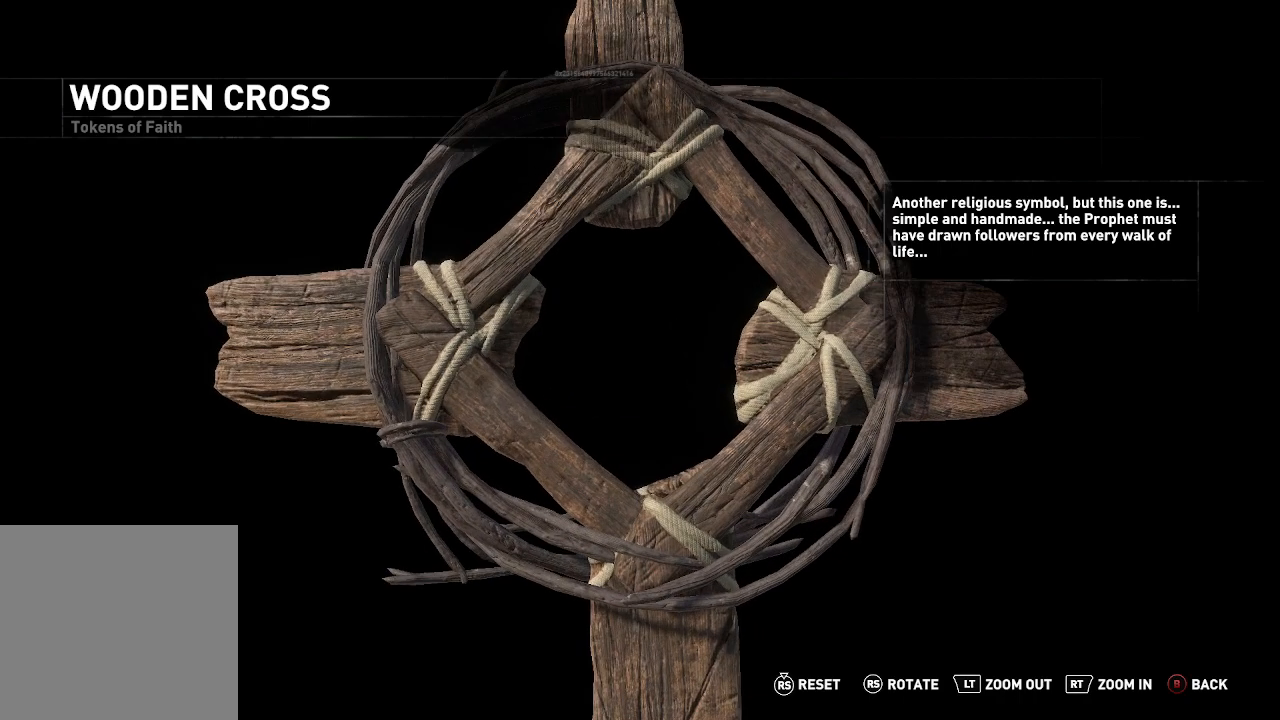
{"buttons": ["L2"], "left_stick": "center", "right_stick": "center", "events": [[183, "L2", "down"], [233, "R2", "up"]]}
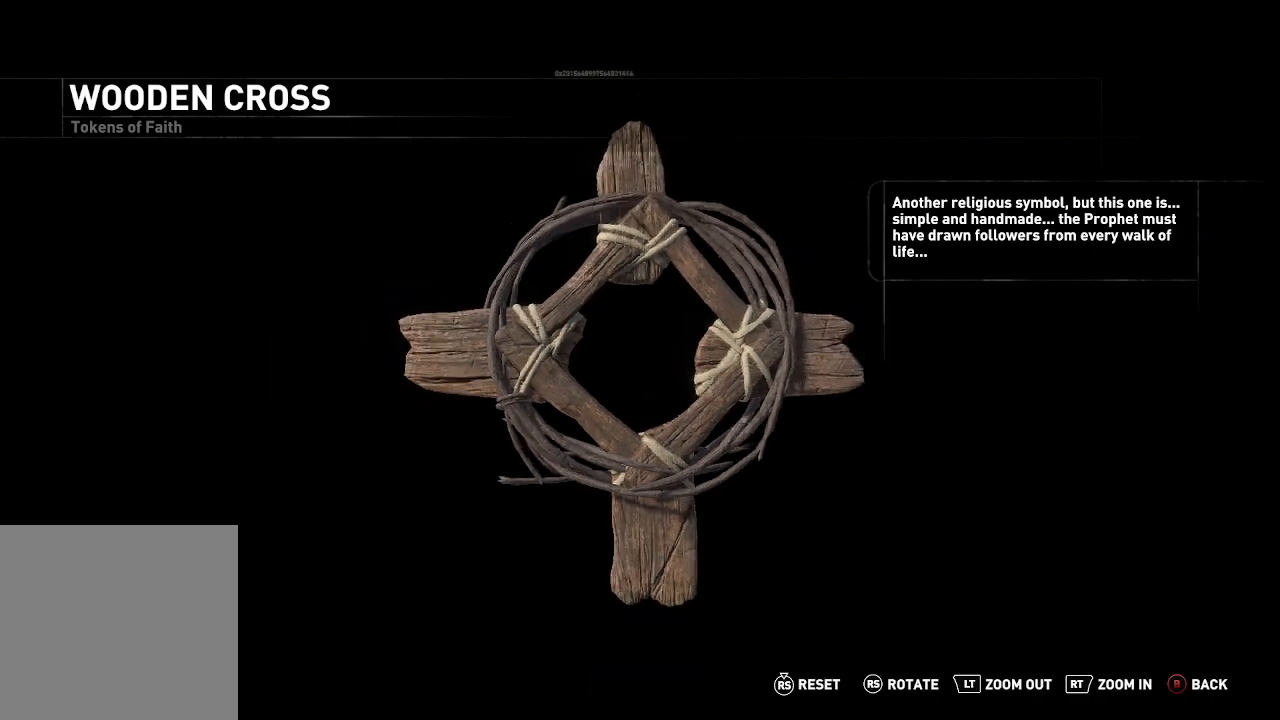
{"buttons": [], "left_stick": "center", "right_stick": "center", "events": [[400, "L2", "up"]]}
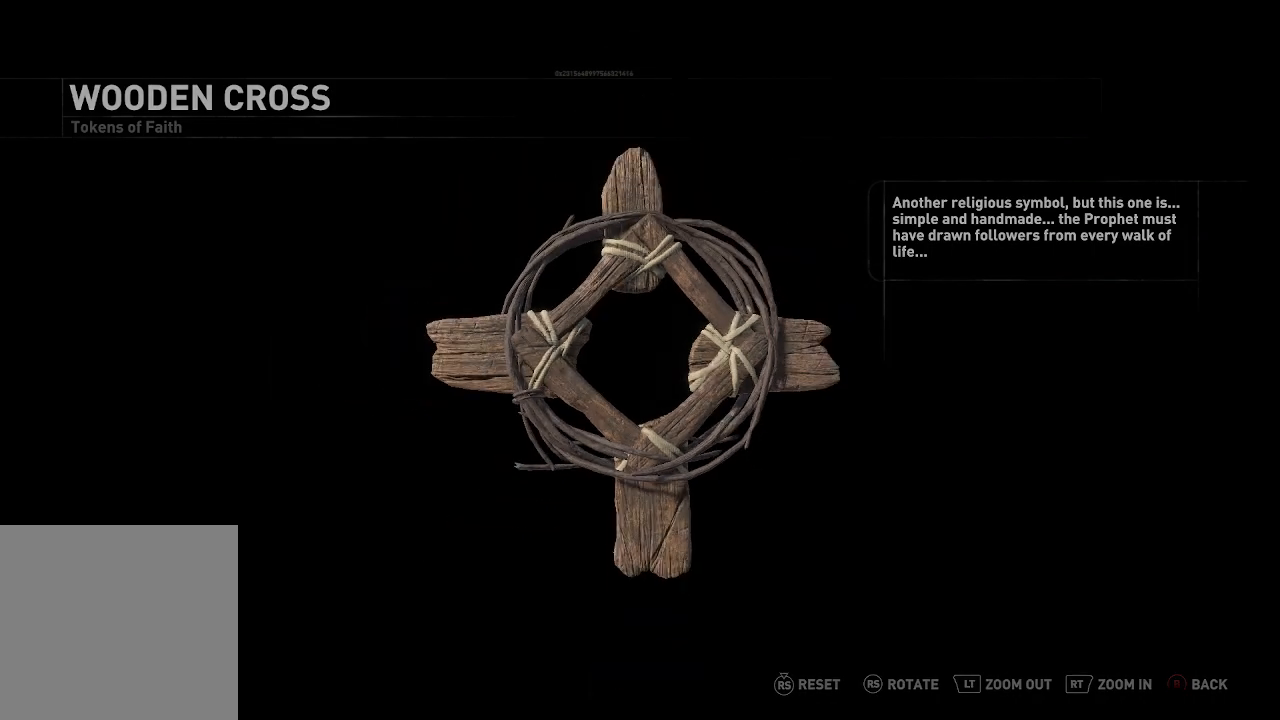
{"buttons": [], "left_stick": "center", "right_stick": "left", "events": [[267, "right_stick", "left"]]}